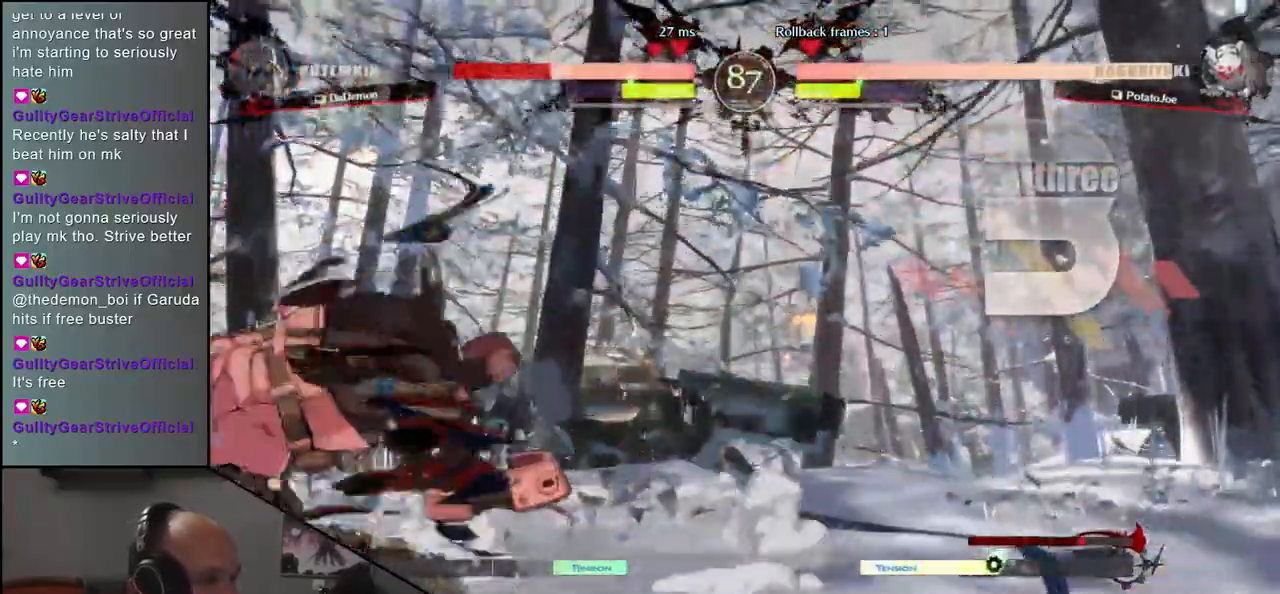
Gameplay with a controller (arcade stick); each line is a JSON object with the inputs held at the frame after it (dt_ms = milliseconds from this image to that frame). "events" lists button and stick changes between this image and that frame as [ms after this image, input, new state], when the widget could be followed in between. Not read: L3 R3.
{"dt_ms": 500, "buttons": [], "left_stick": "left", "events": [[50, "left_stick", "left"]]}
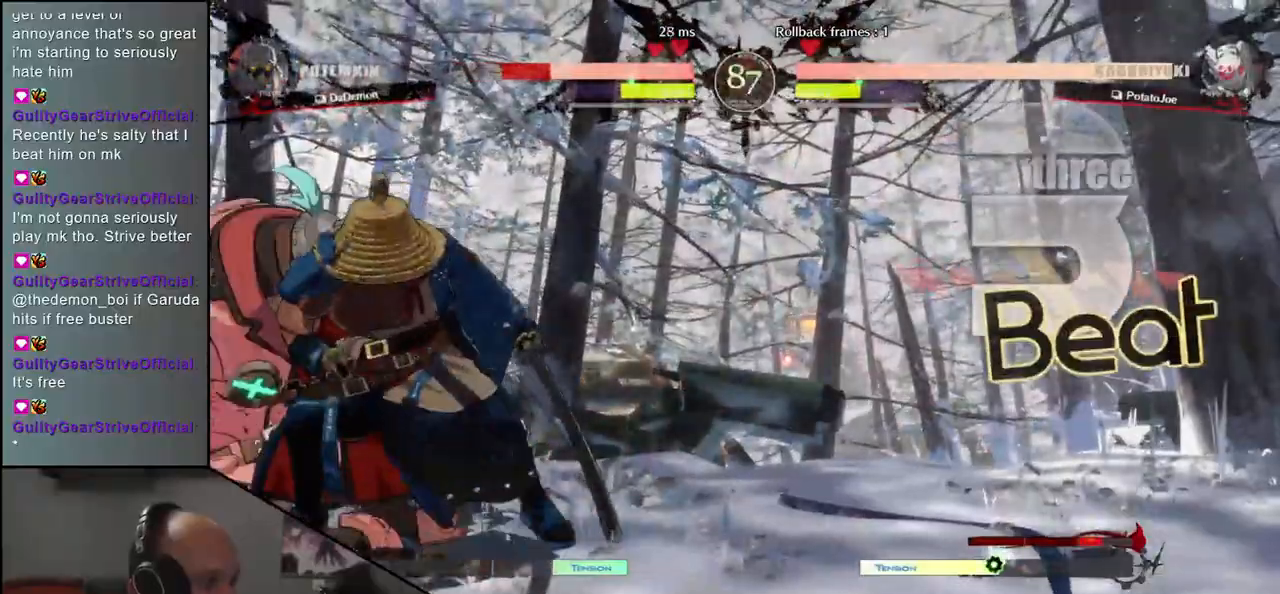
{"dt_ms": 500, "buttons": [], "left_stick": "center", "events": [[167, "left_stick", "down"], [250, "left_stick", "left"], [267, "TRIANGLE", "down"], [317, "TRIANGLE", "up"], [350, "left_stick", "center"]]}
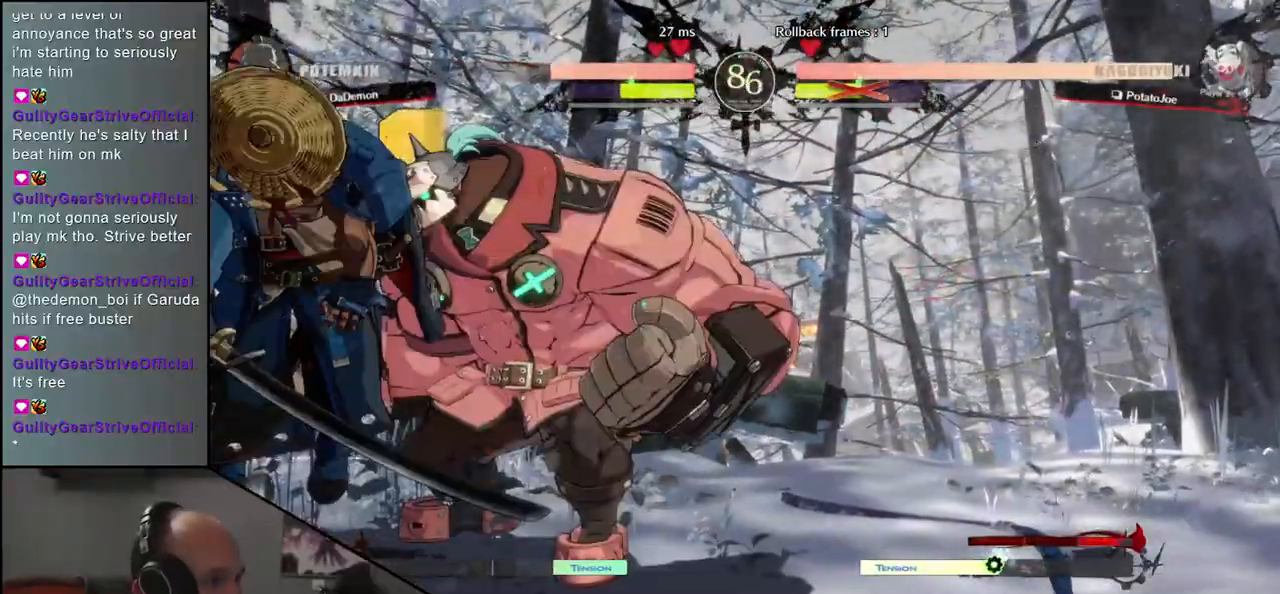
{"dt_ms": 500, "buttons": [], "left_stick": "center", "events": []}
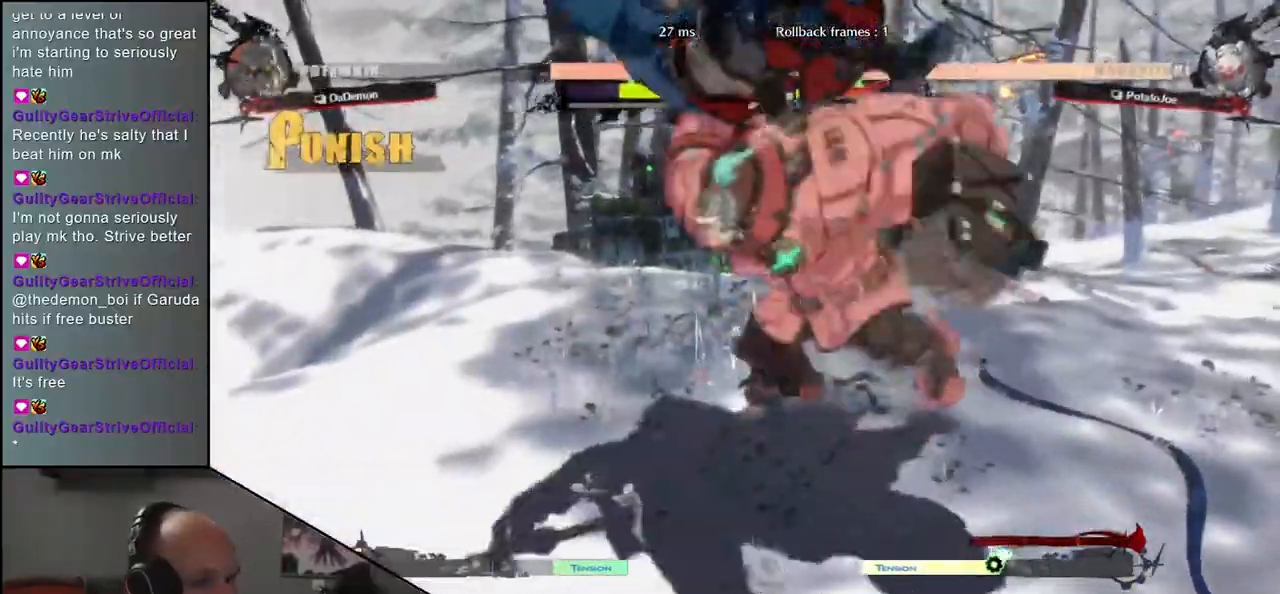
{"dt_ms": 500, "buttons": [], "left_stick": "left", "events": [[233, "left_stick", "left"]]}
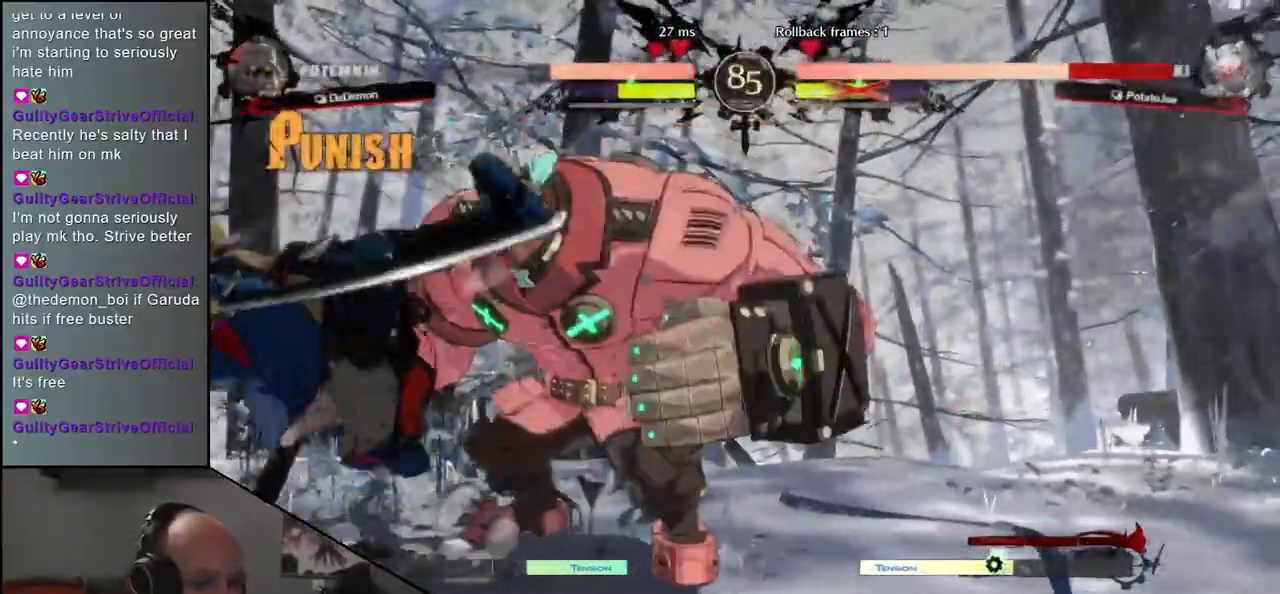
{"dt_ms": 500, "buttons": [], "left_stick": "center", "events": [[83, "left_stick", "center"]]}
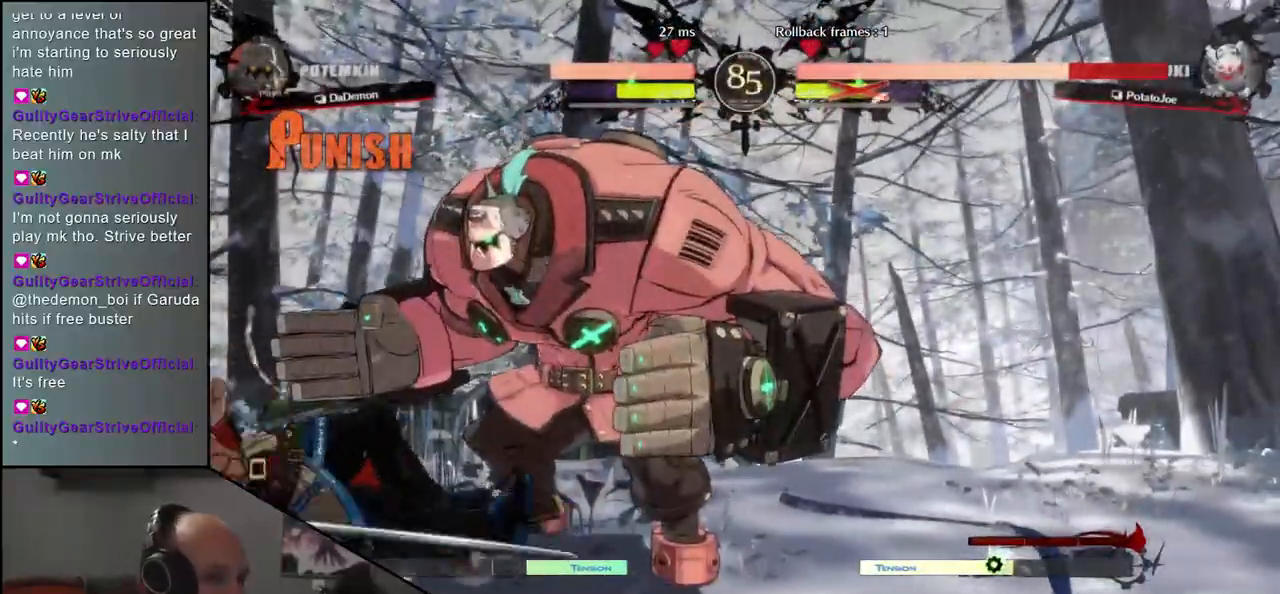
{"dt_ms": 500, "buttons": [], "left_stick": "center", "events": []}
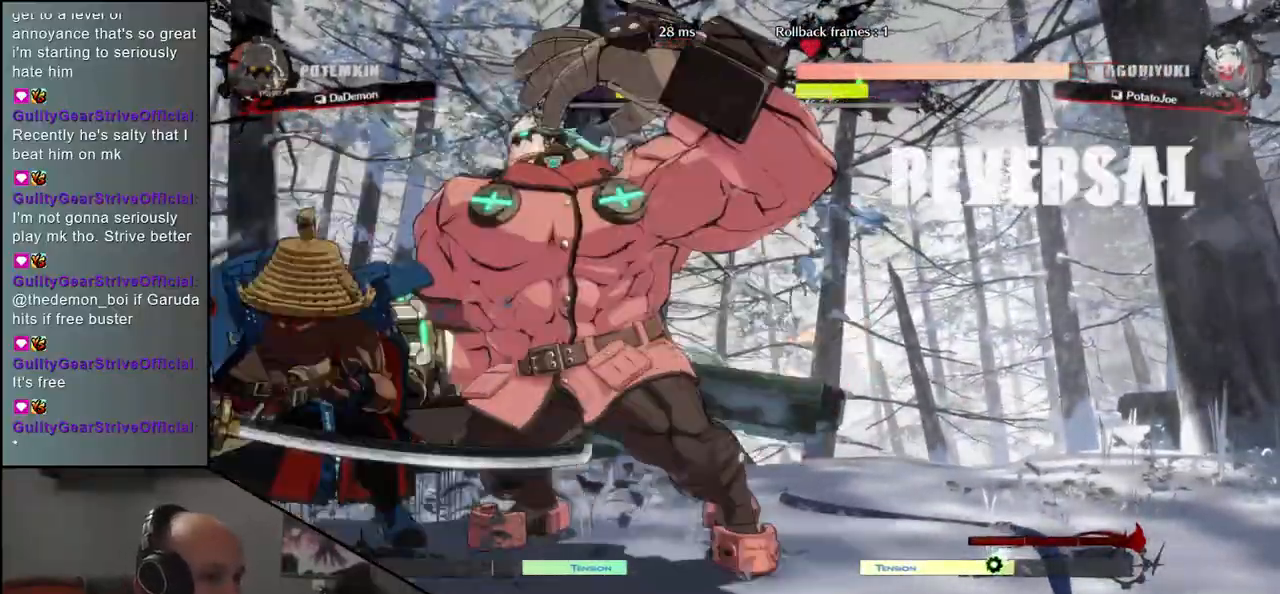
{"dt_ms": 500, "buttons": [], "left_stick": "center", "events": []}
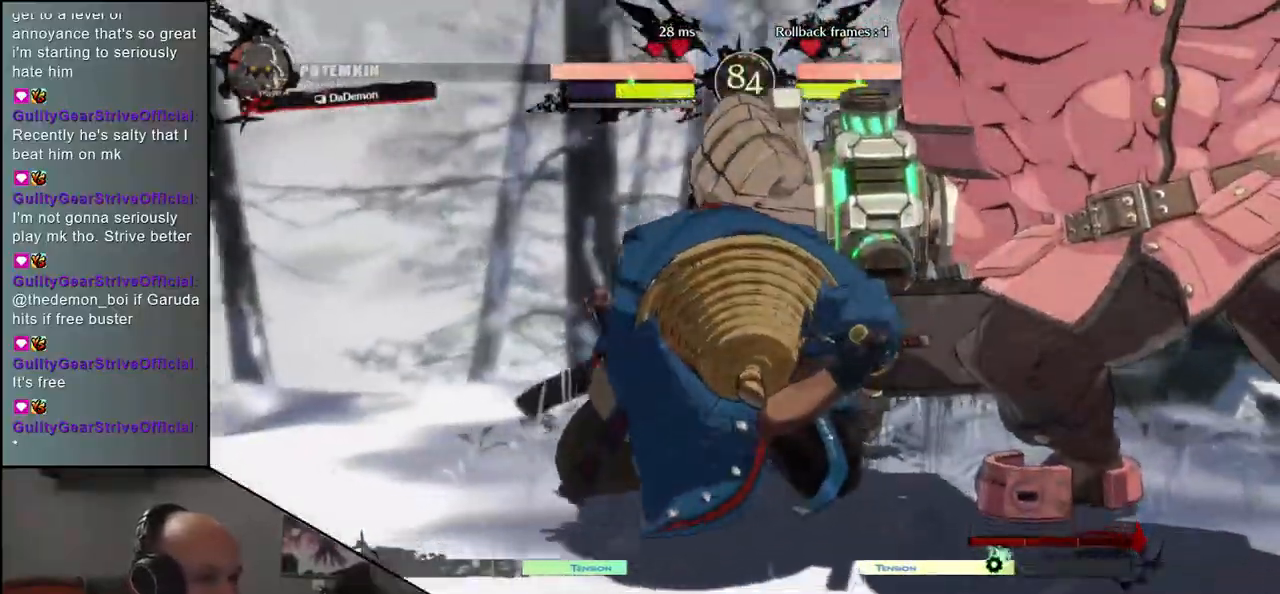
{"dt_ms": 500, "buttons": [], "left_stick": "center", "events": []}
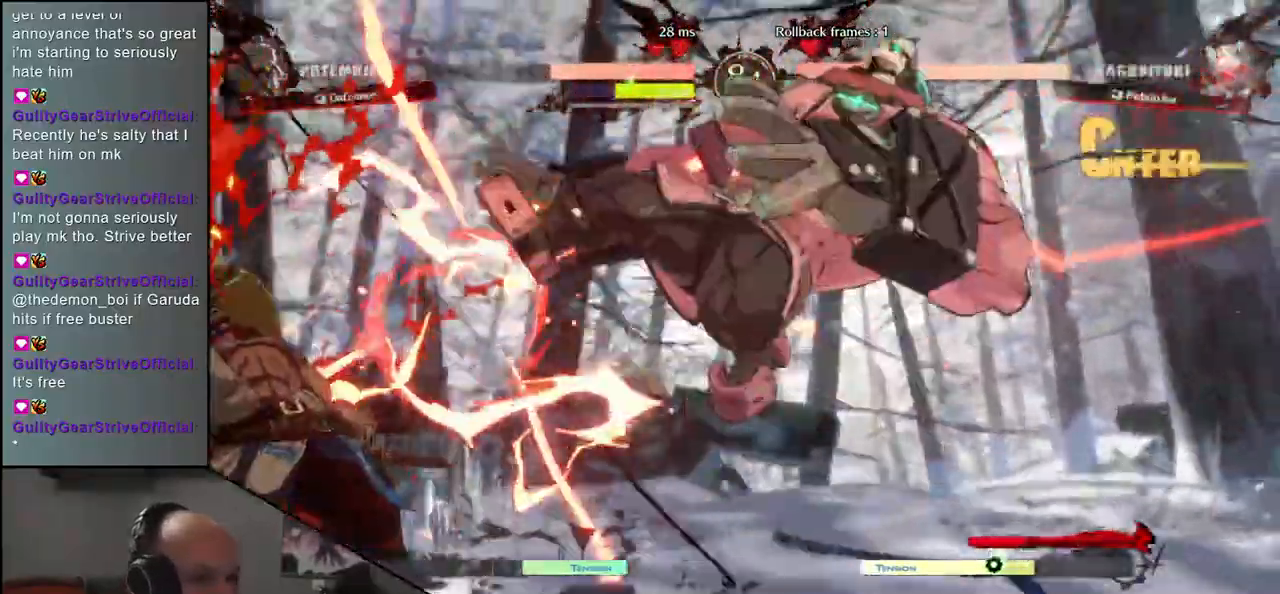
{"dt_ms": 500, "buttons": [], "left_stick": "center", "events": []}
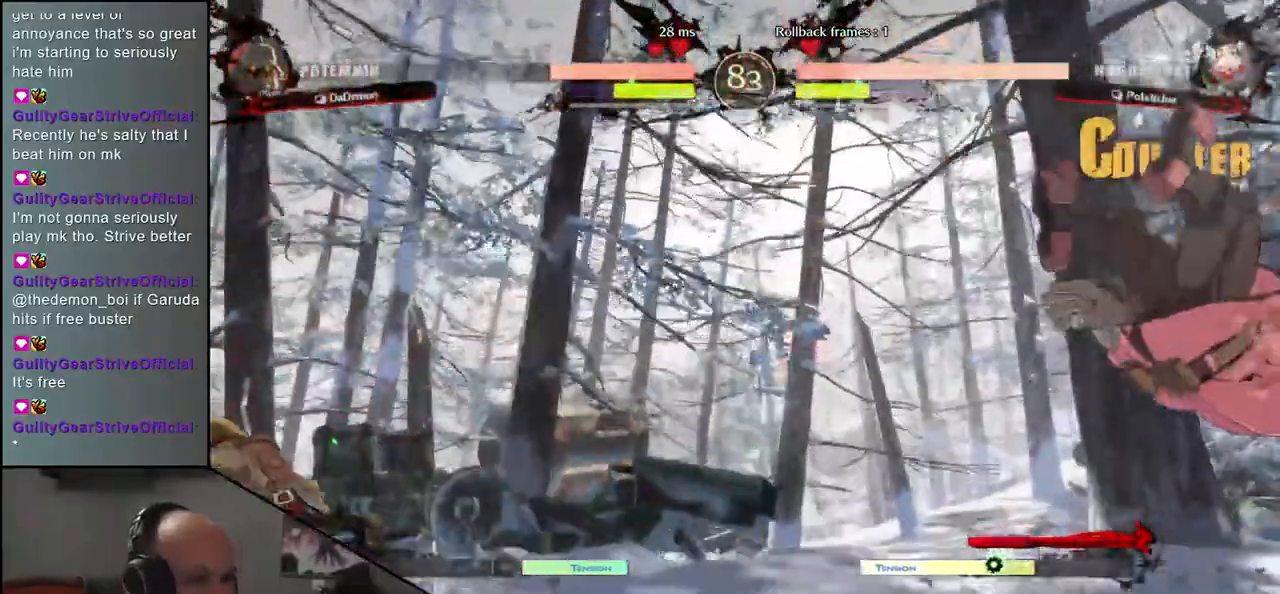
{"dt_ms": 500, "buttons": [], "left_stick": "right", "events": [[117, "left_stick", "left"], [367, "left_stick", "down"], [417, "left_stick", "right"]]}
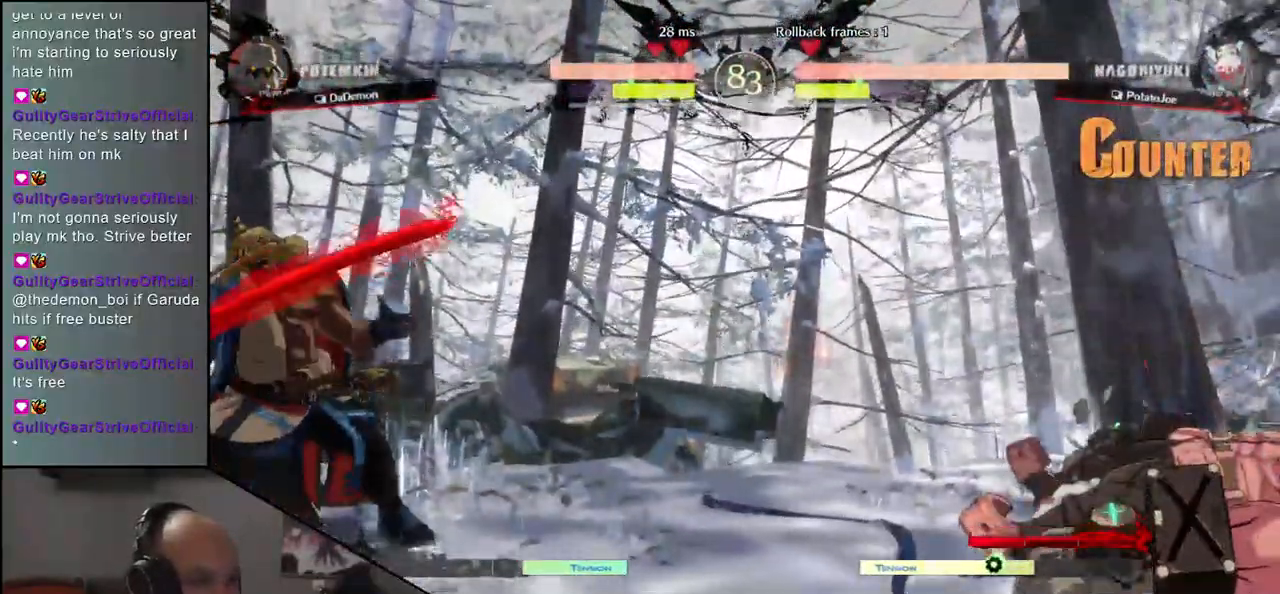
{"dt_ms": 500, "buttons": [], "left_stick": "center", "events": [[17, "left_stick", "up"], [117, "left_stick", "center"]]}
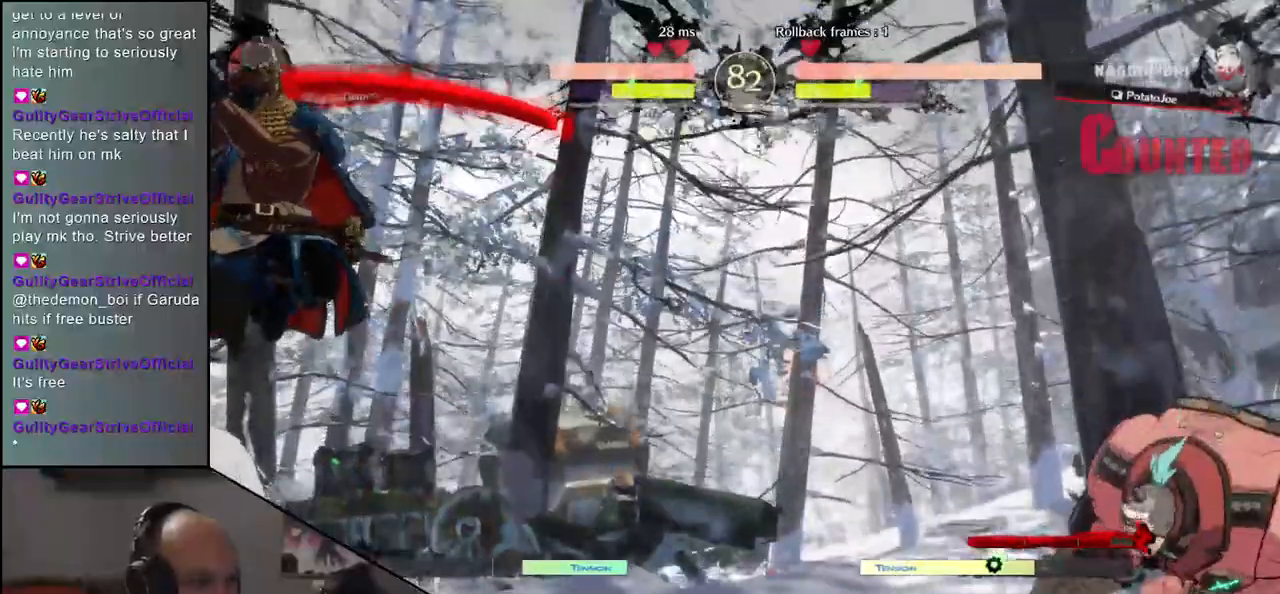
{"dt_ms": 500, "buttons": [], "left_stick": "down", "events": [[233, "left_stick", "left"], [467, "left_stick", "down"]]}
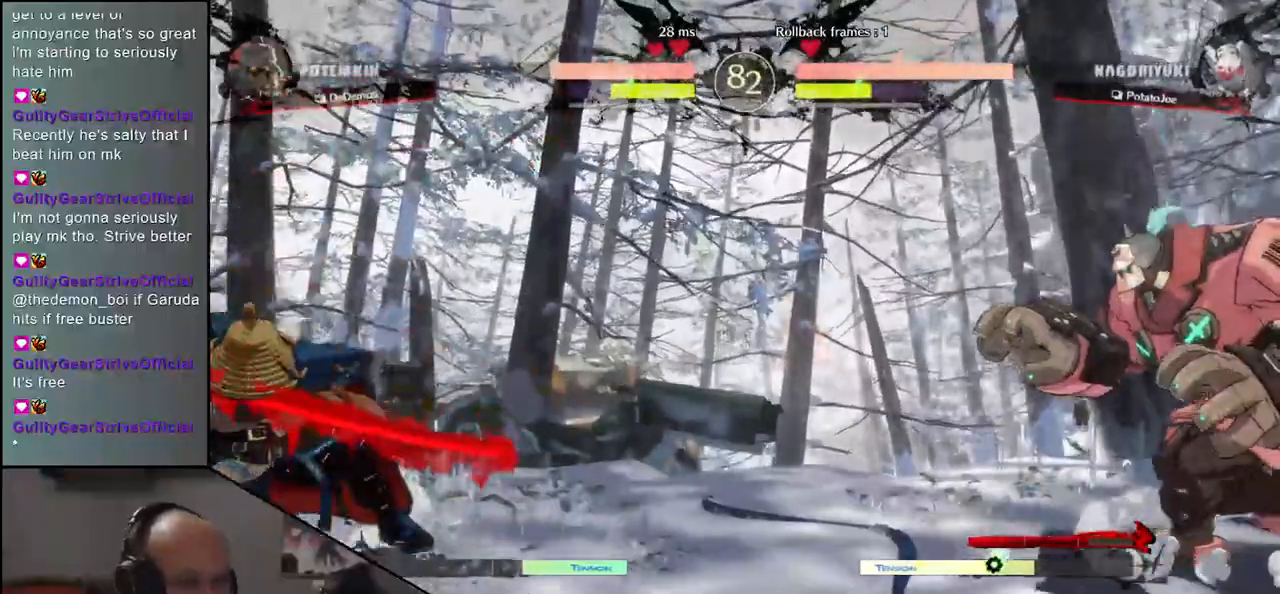
{"dt_ms": 500, "buttons": [], "left_stick": "center", "events": [[33, "left_stick", "right"], [117, "left_stick", "up"], [167, "left_stick", "left"], [233, "left_stick", "center"]]}
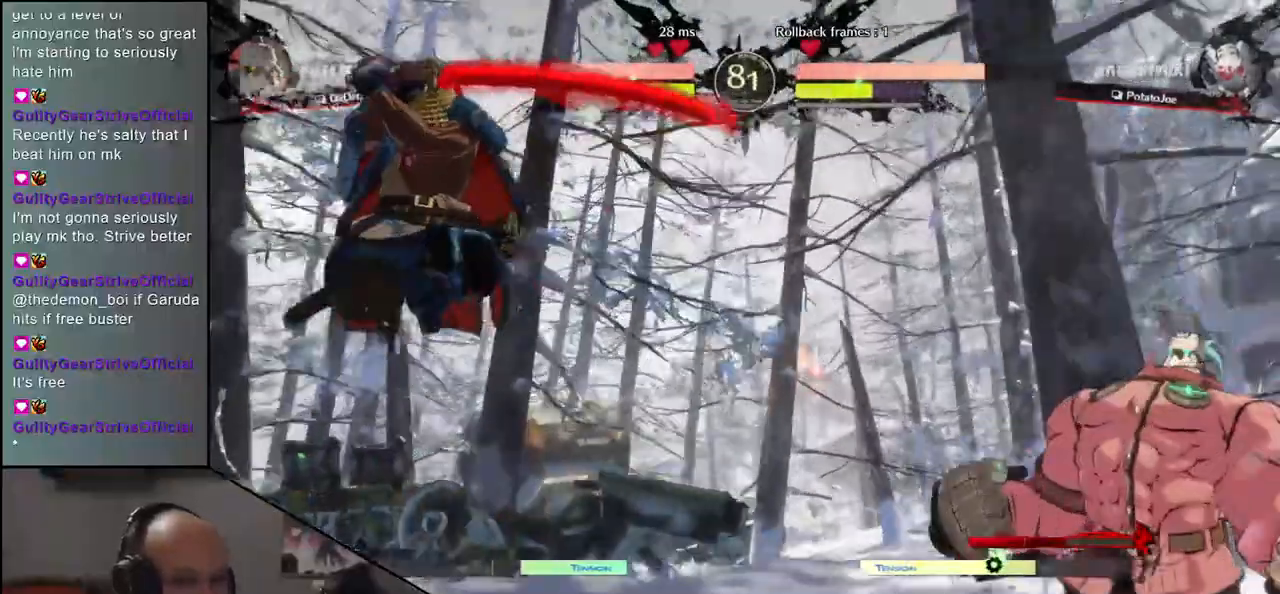
{"dt_ms": 500, "buttons": [], "left_stick": "left", "events": [[67, "left_stick", "left"]]}
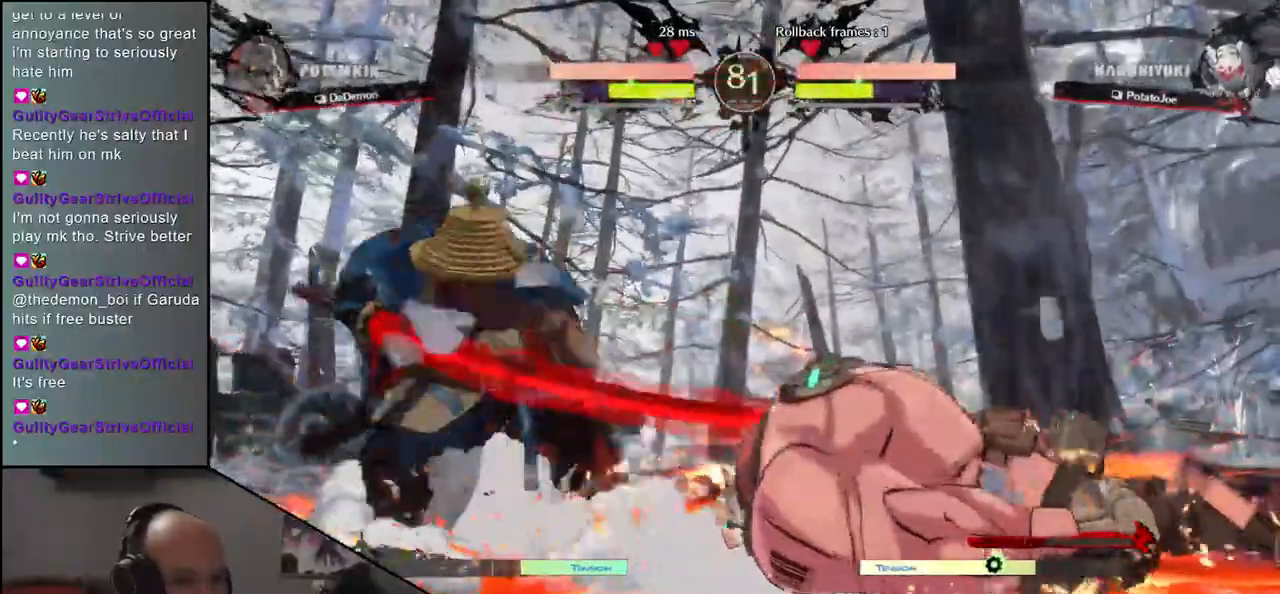
{"dt_ms": 500, "buttons": ["SQUARE"], "left_stick": "right", "events": [[233, "left_stick", "down"], [300, "SQUARE", "down"], [300, "left_stick", "right"]]}
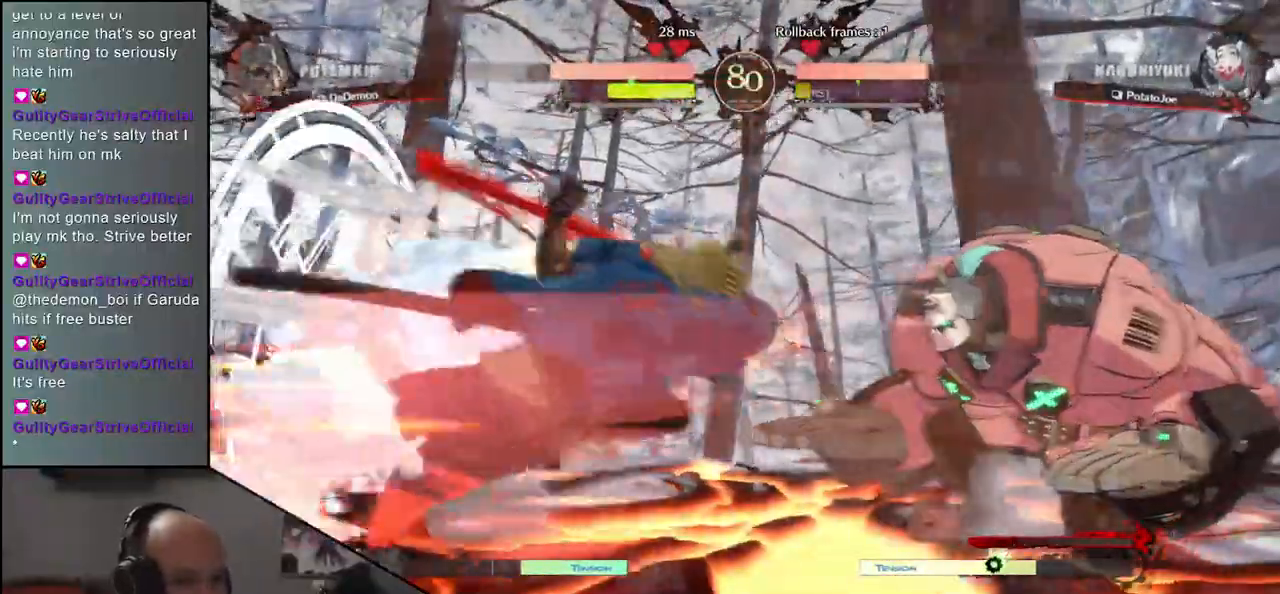
{"dt_ms": 500, "buttons": [], "left_stick": "center", "events": [[200, "SQUARE", "up"], [333, "left_stick", "center"]]}
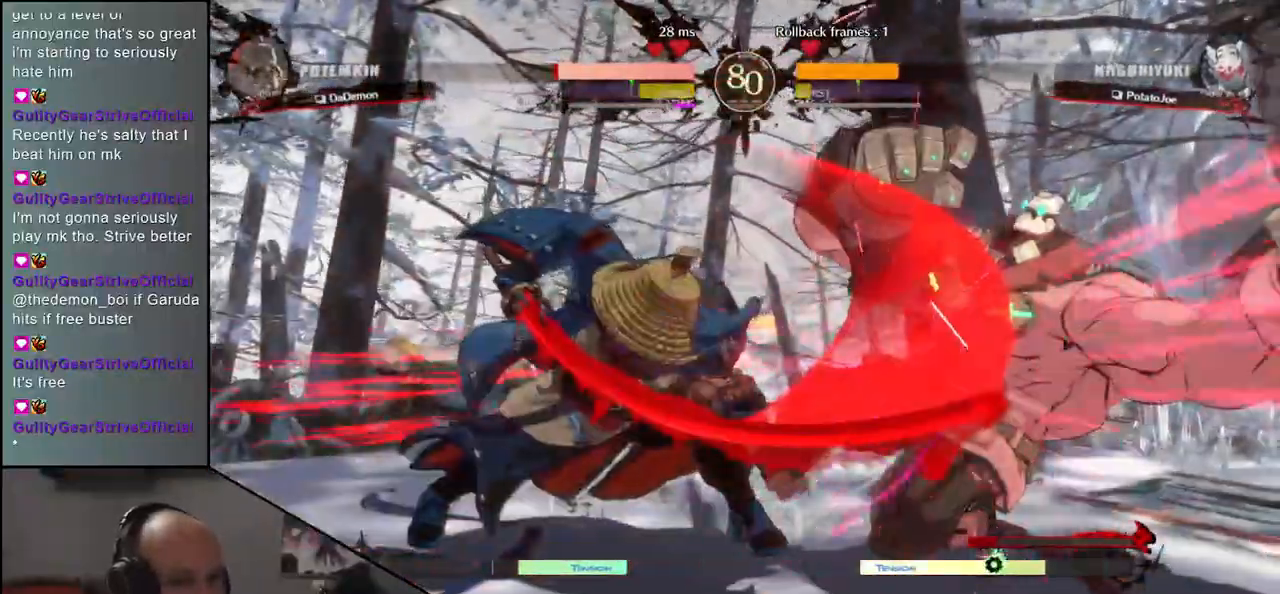
{"dt_ms": 500, "buttons": ["L1"], "left_stick": "center", "events": [[433, "L1", "down"]]}
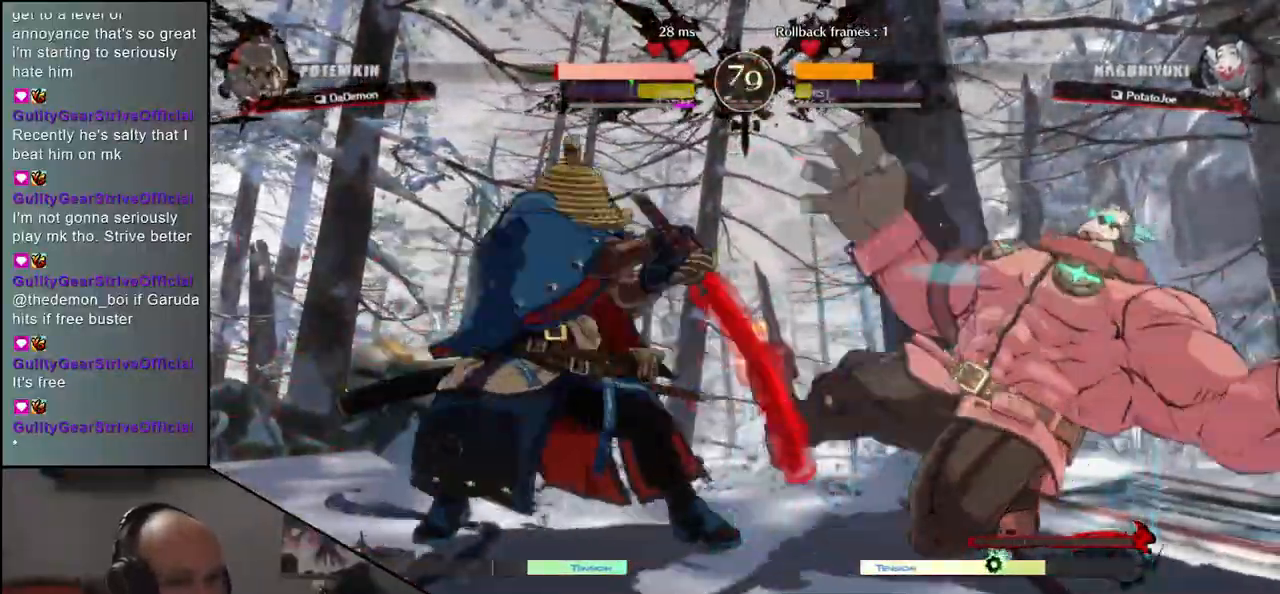
{"dt_ms": 500, "buttons": [], "left_stick": "center", "events": [[17, "L1", "up"], [117, "L1", "down"], [183, "L1", "up"], [267, "L1", "down"], [350, "L1", "up"]]}
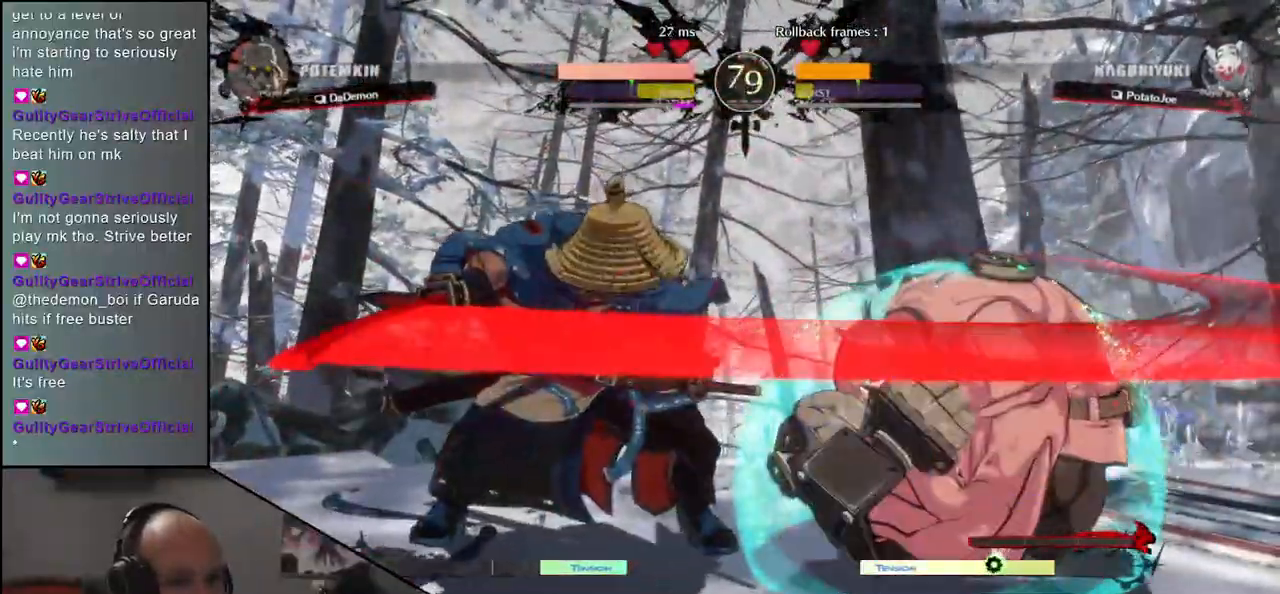
{"dt_ms": 500, "buttons": [], "left_stick": "center", "events": [[17, "left_stick", "right"], [200, "left_stick", "down"], [250, "left_stick", "left"], [333, "left_stick", "right"], [400, "L1", "down"], [433, "left_stick", "center"], [500, "L1", "up"]]}
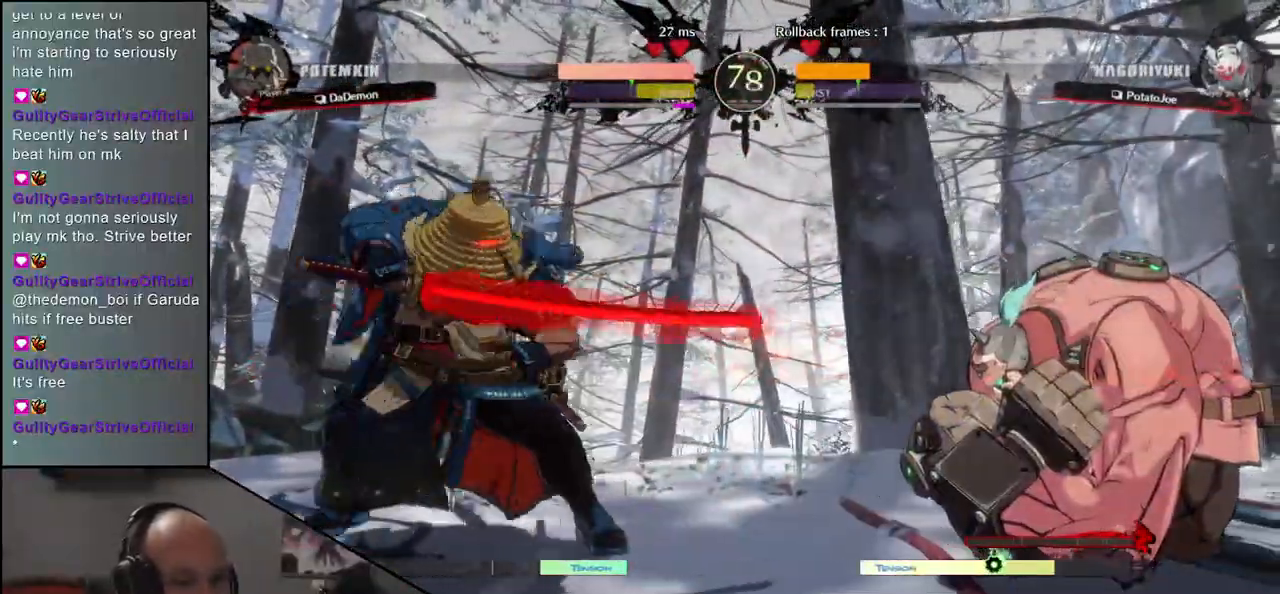
{"dt_ms": 500, "buttons": [], "left_stick": "center", "events": []}
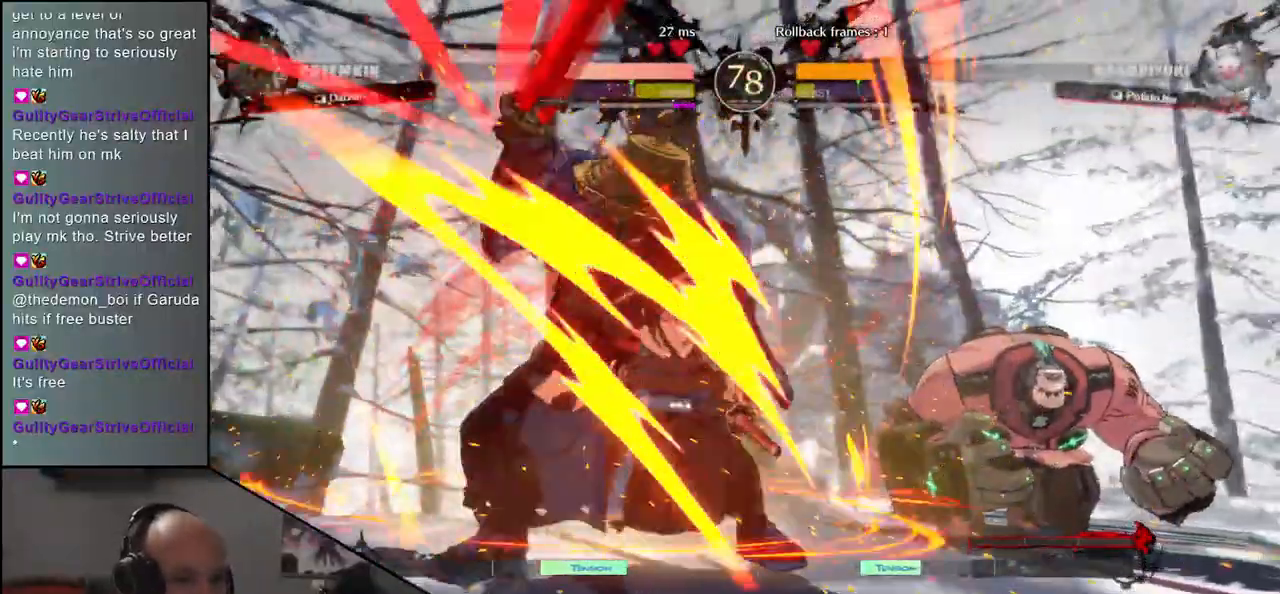
{"dt_ms": 500, "buttons": [], "left_stick": "center", "events": []}
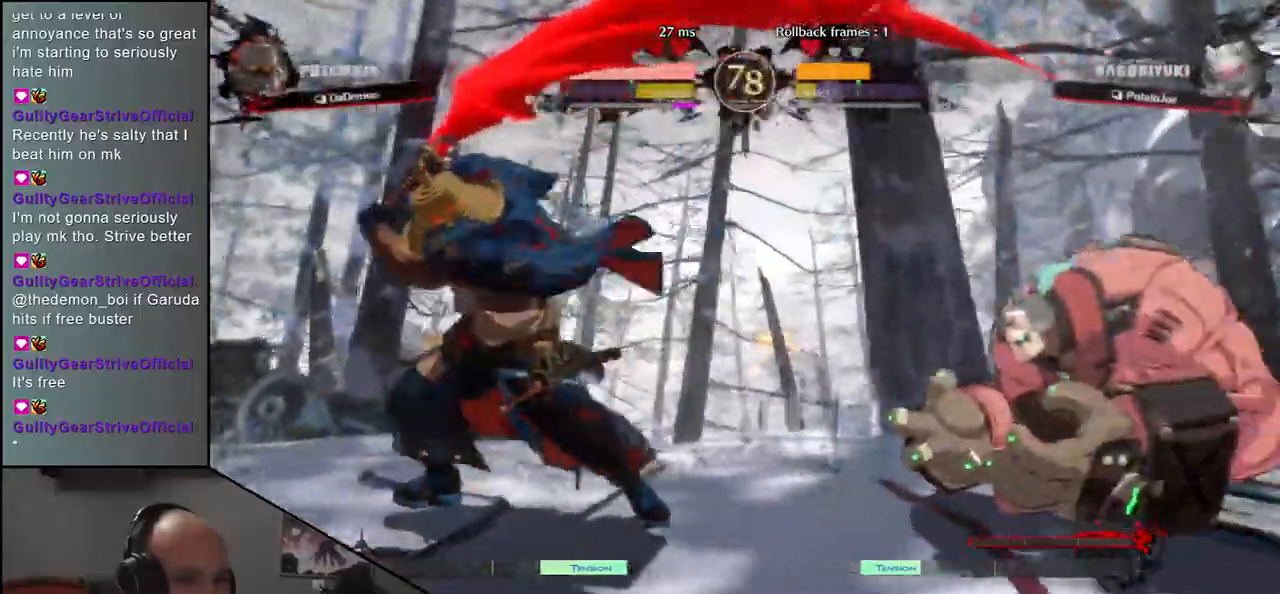
{"dt_ms": 500, "buttons": [], "left_stick": "center", "events": []}
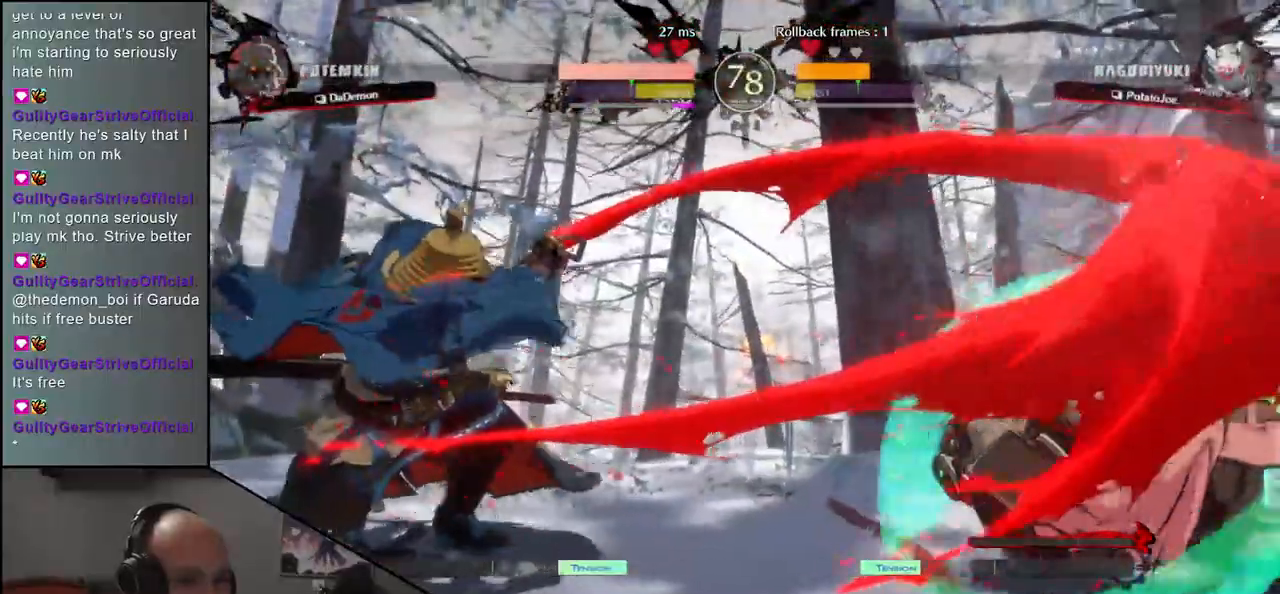
{"dt_ms": 500, "buttons": [], "left_stick": "left", "events": [[483, "left_stick", "left"]]}
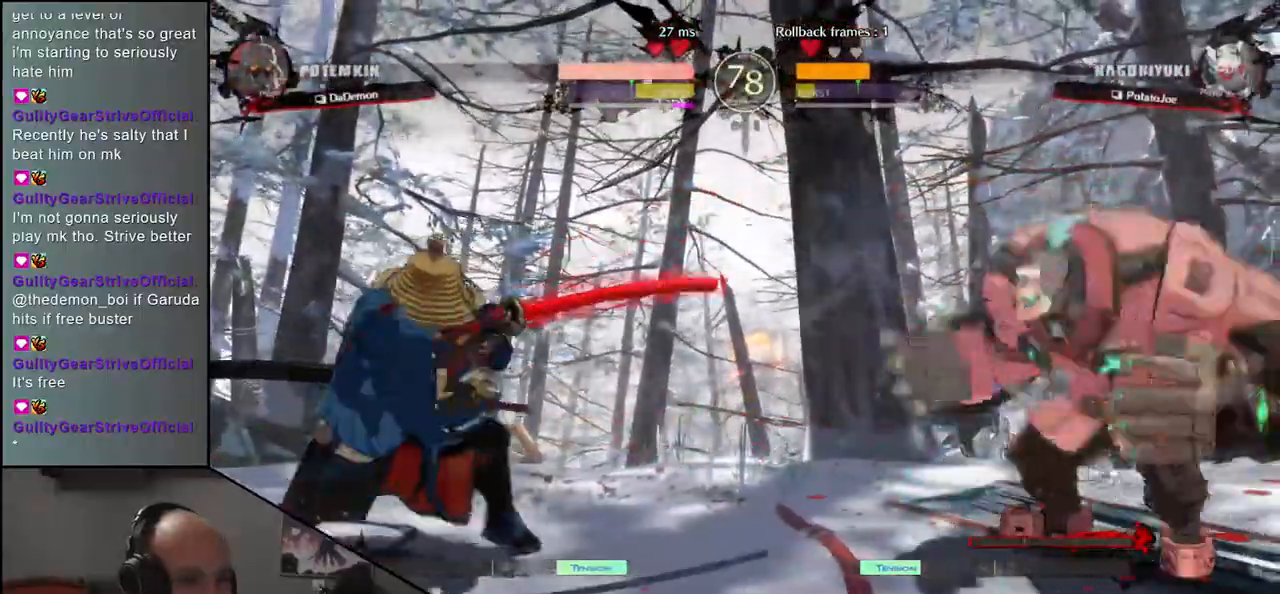
{"dt_ms": 500, "buttons": [], "left_stick": "left", "events": []}
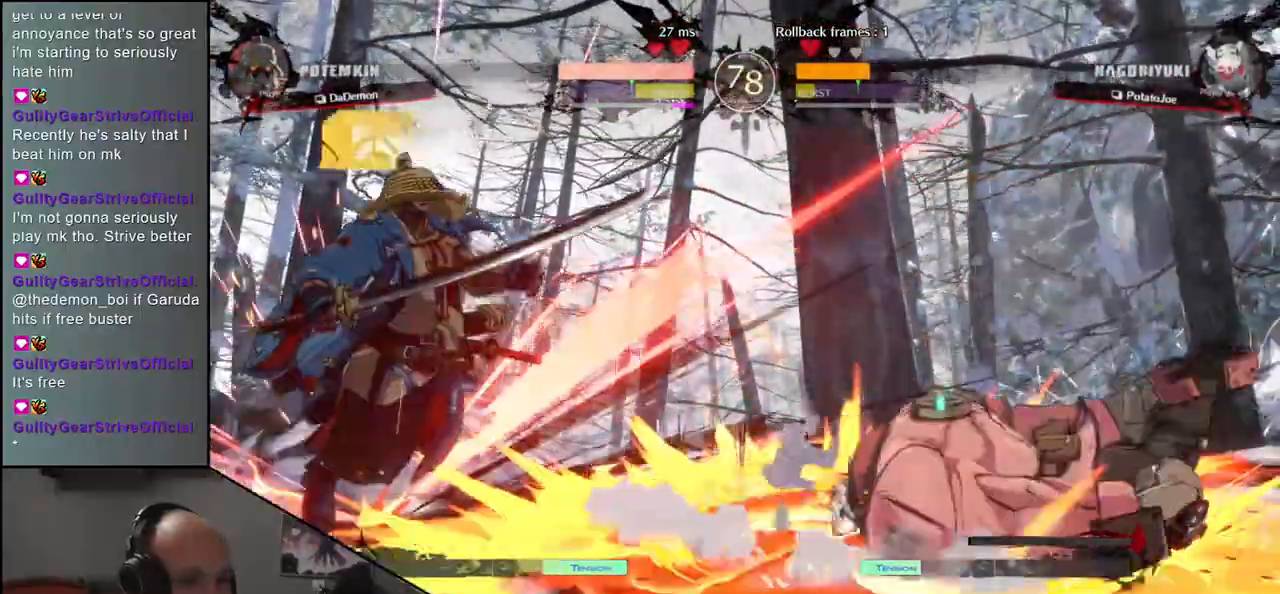
{"dt_ms": 1000, "buttons": [], "left_stick": "left"}
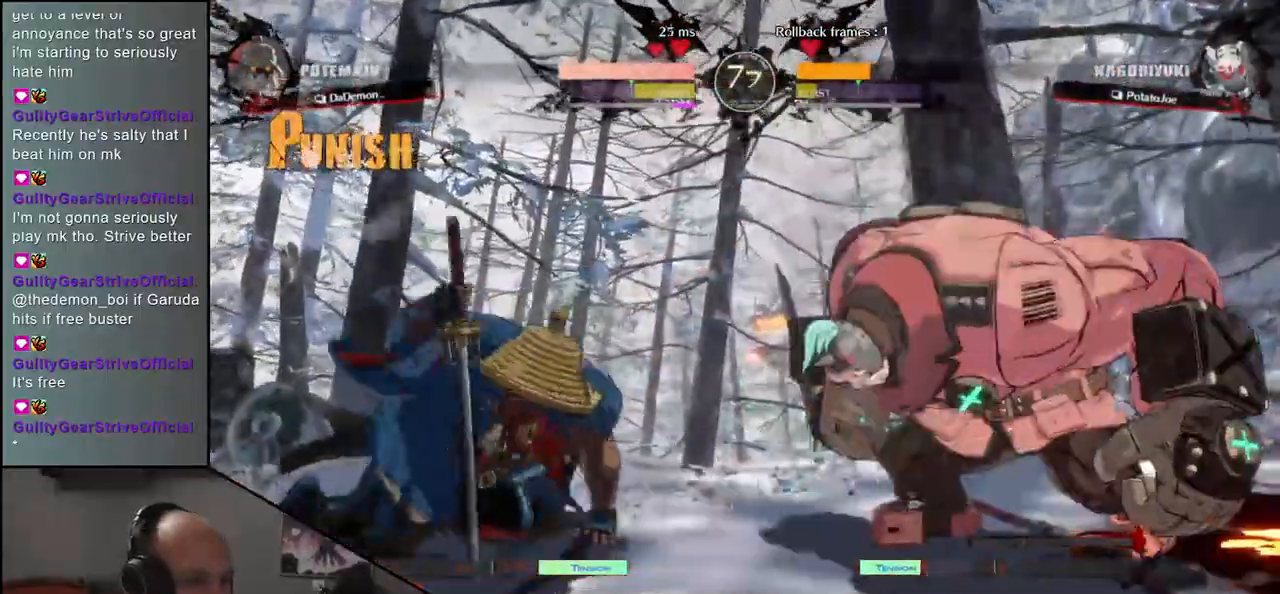
{"dt_ms": 500, "buttons": [], "left_stick": "down-left", "events": [[233, "left_stick", "down-left"]]}
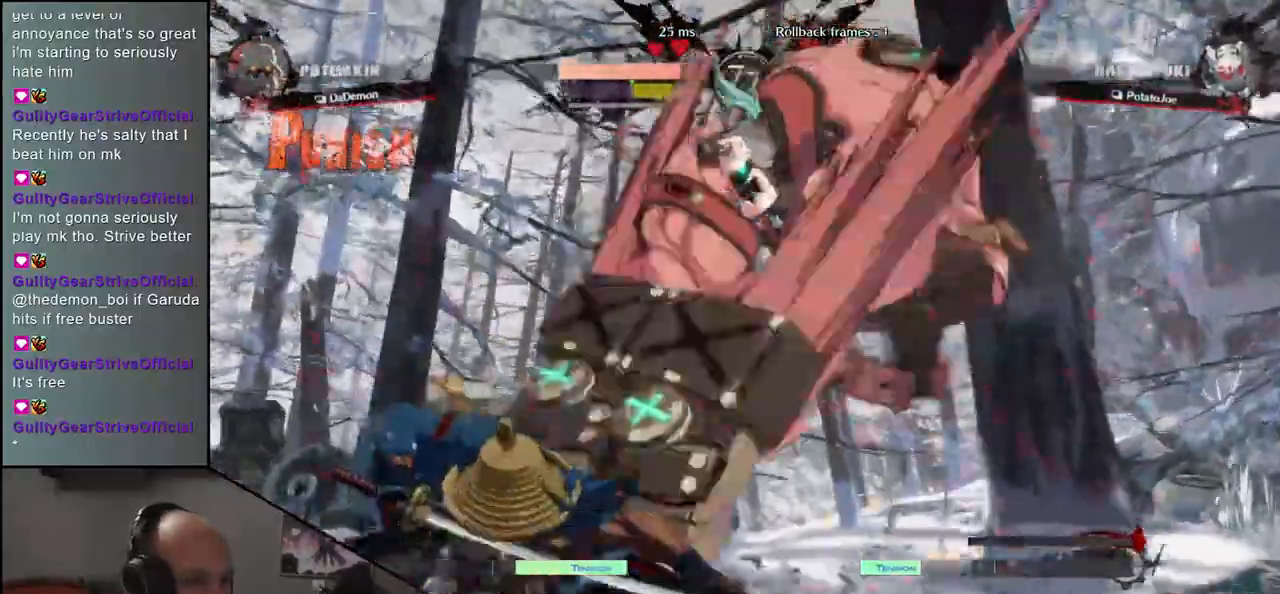
{"dt_ms": 500, "buttons": [], "left_stick": "down-left", "events": [[50, "left_stick", "left"], [383, "left_stick", "down-left"]]}